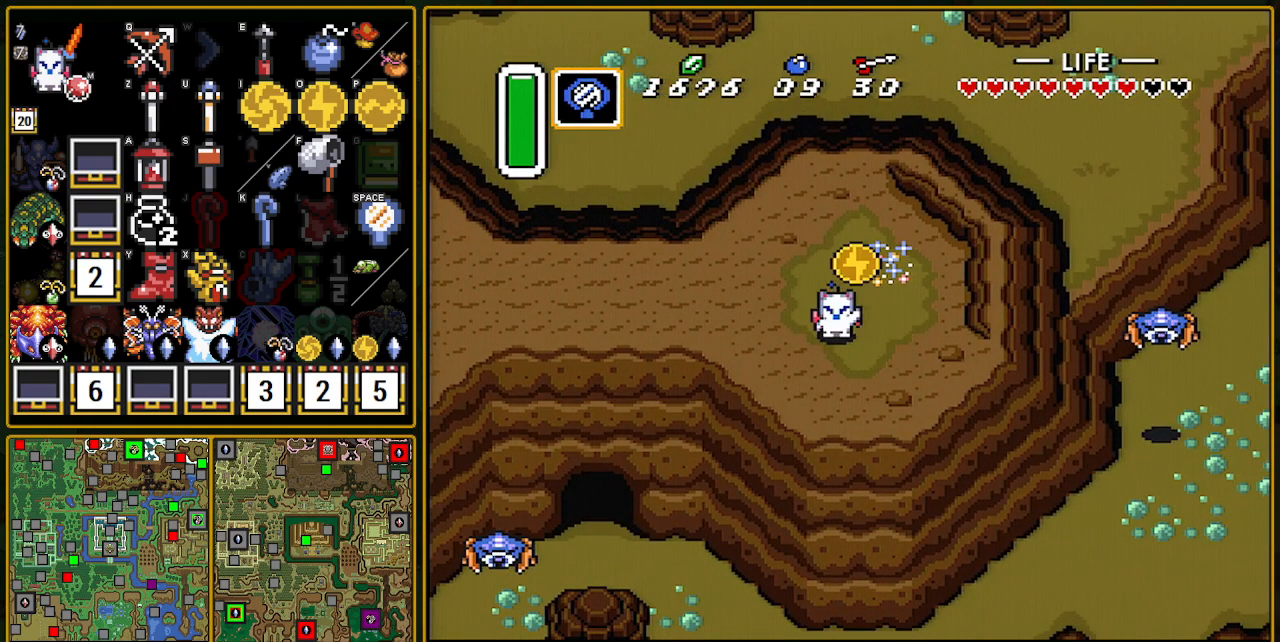
Gameplay with a controller (Nintendo layout); each line is a JSON object with the inputs held at the frame after it. "events" lists button and stick changes between this image and that frame as [ms after this image, input, new state], when the widget could be followed in between. Not read: L3 R3.
{"buttons": ["DPAD_UP"], "events": [[167, "DPAD_LEFT", "up"]]}
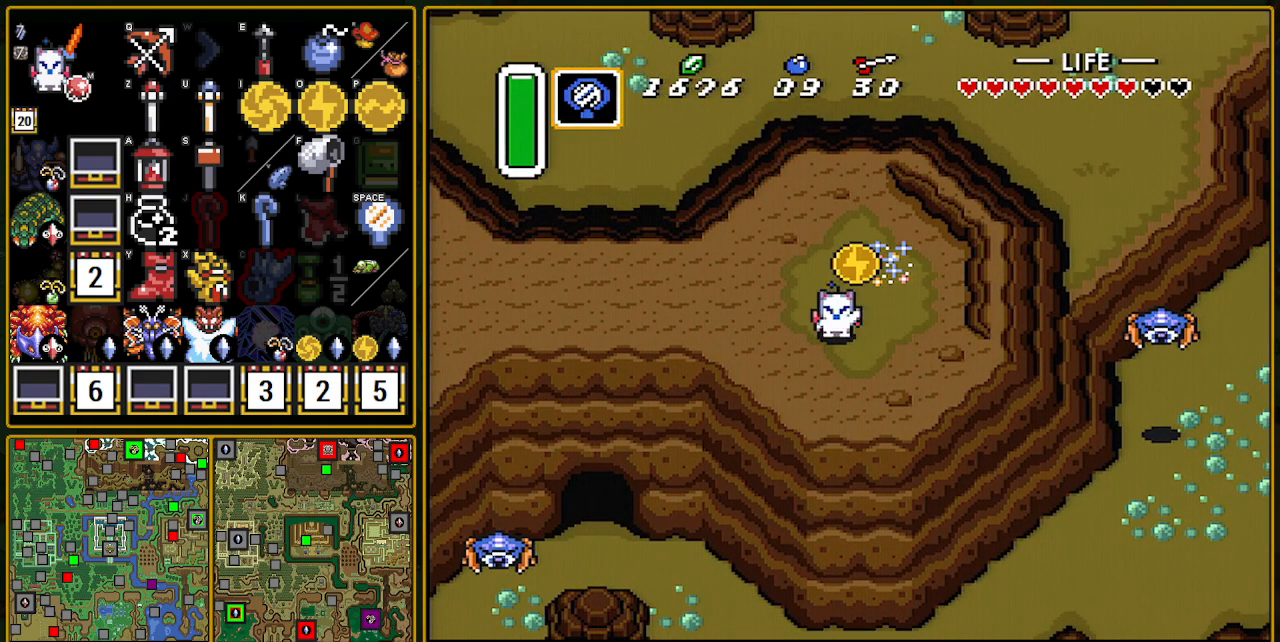
{"buttons": ["DPAD_UP"], "events": [[133, "DPAD_LEFT", "down"], [450, "DPAD_LEFT", "up"]]}
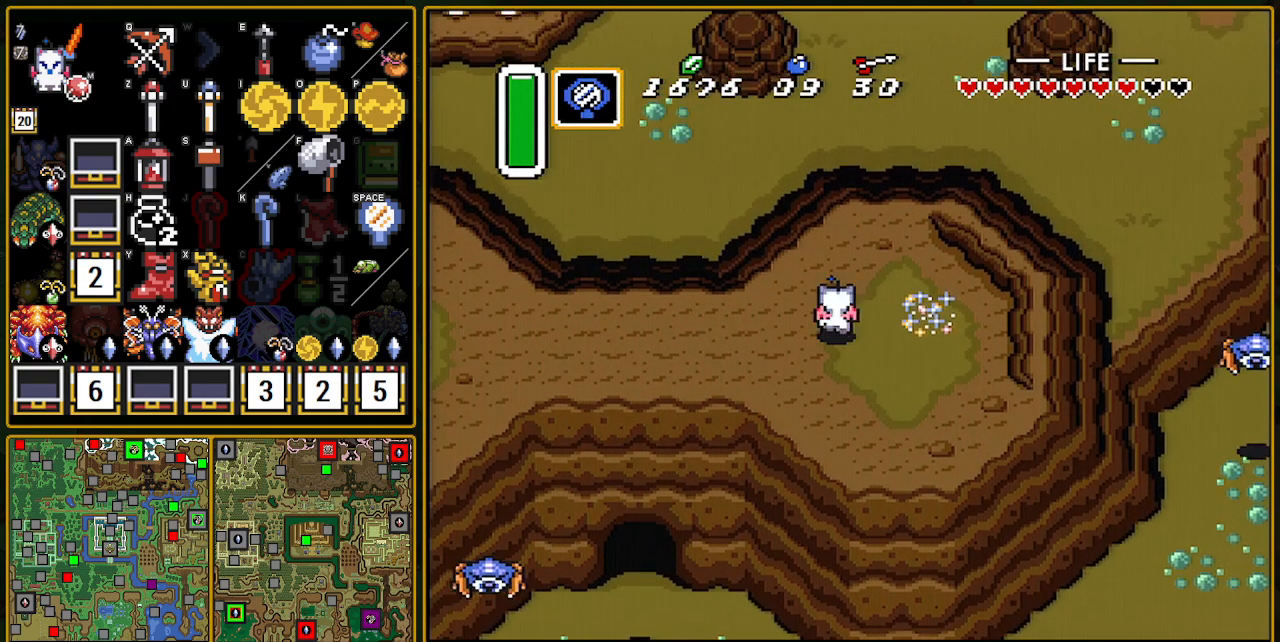
{"buttons": ["DPAD_RIGHT"], "events": [[183, "DPAD_RIGHT", "down"], [450, "DPAD_UP", "up"]]}
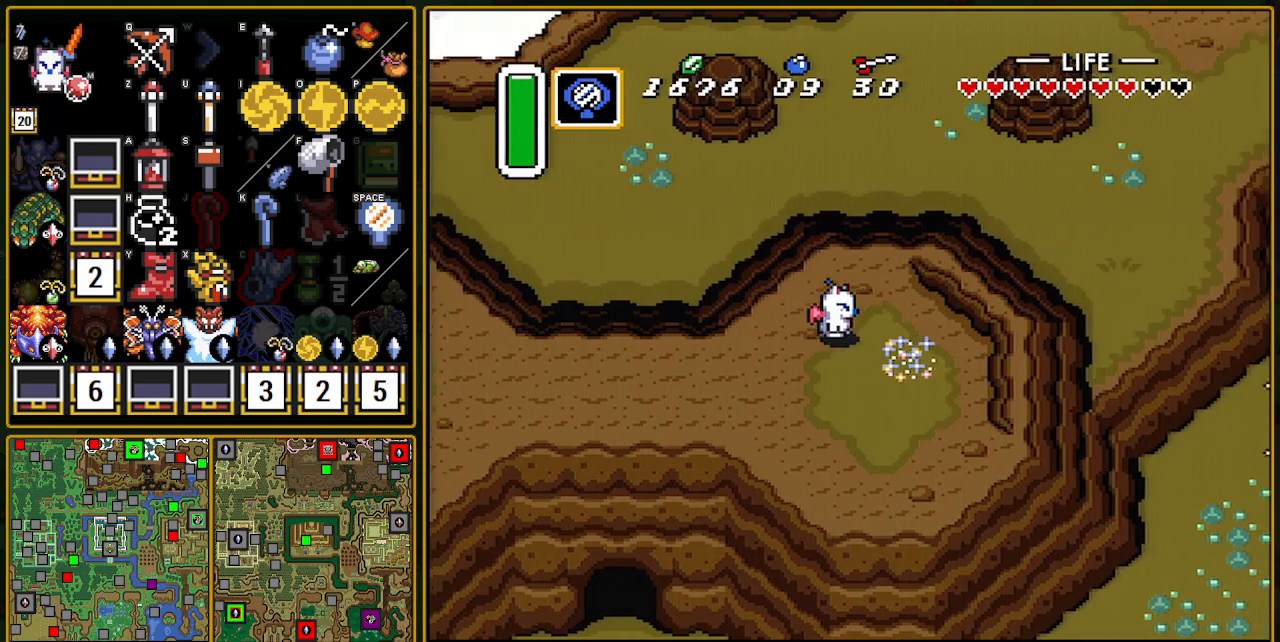
{"buttons": ["DPAD_UP"], "events": [[67, "DPAD_RIGHT", "up"], [117, "DPAD_UP", "down"]]}
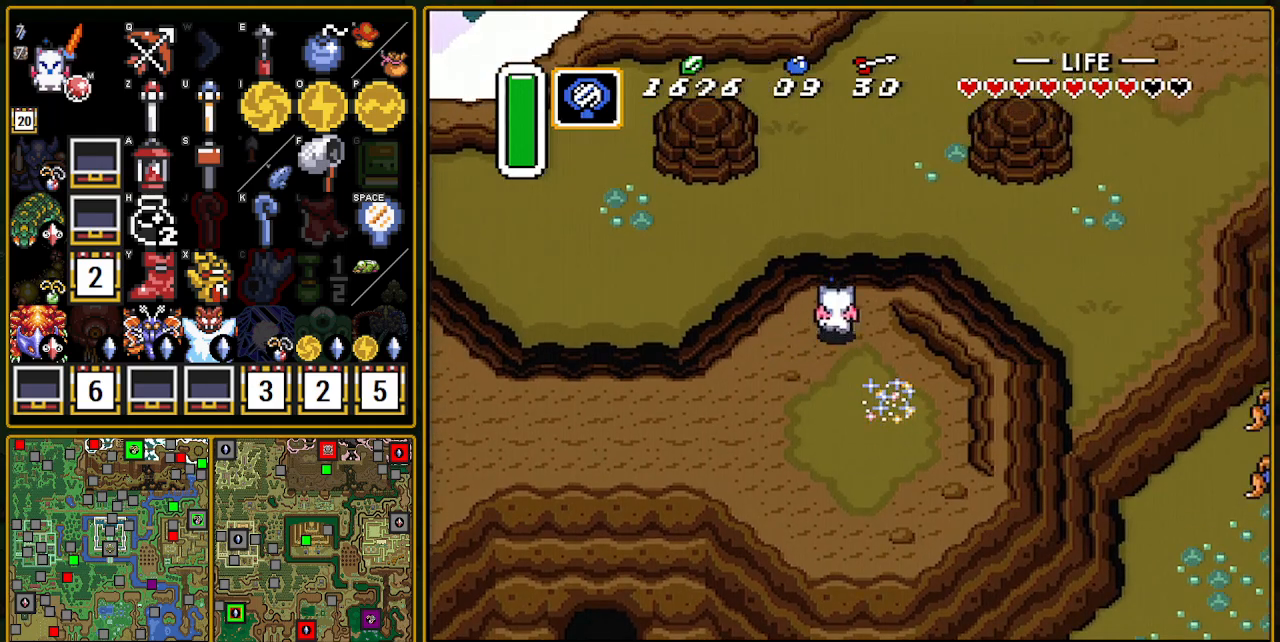
{"buttons": ["DPAD_RIGHT"], "events": [[267, "DPAD_UP", "up"], [450, "DPAD_RIGHT", "down"]]}
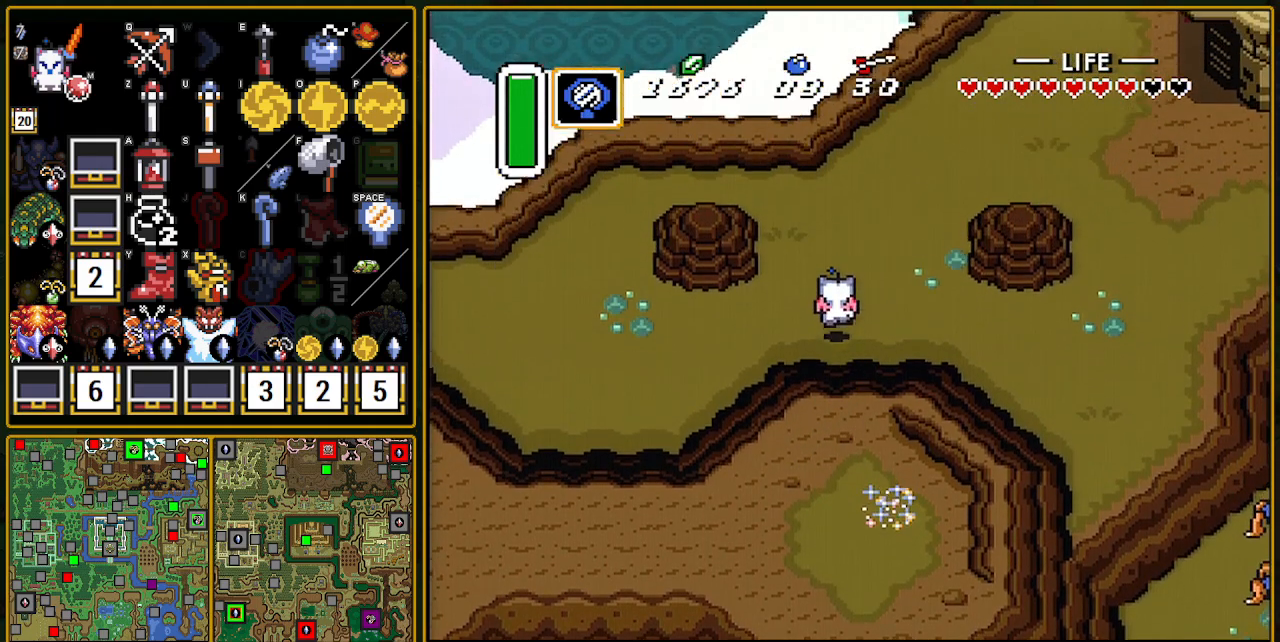
{"buttons": ["DPAD_UP"], "events": [[133, "DPAD_UP", "down"], [133, "R1", "down"], [200, "R1", "up"], [300, "R1", "down"], [333, "DPAD_RIGHT", "up"], [350, "R1", "up"], [417, "R1", "down"], [483, "R1", "up"]]}
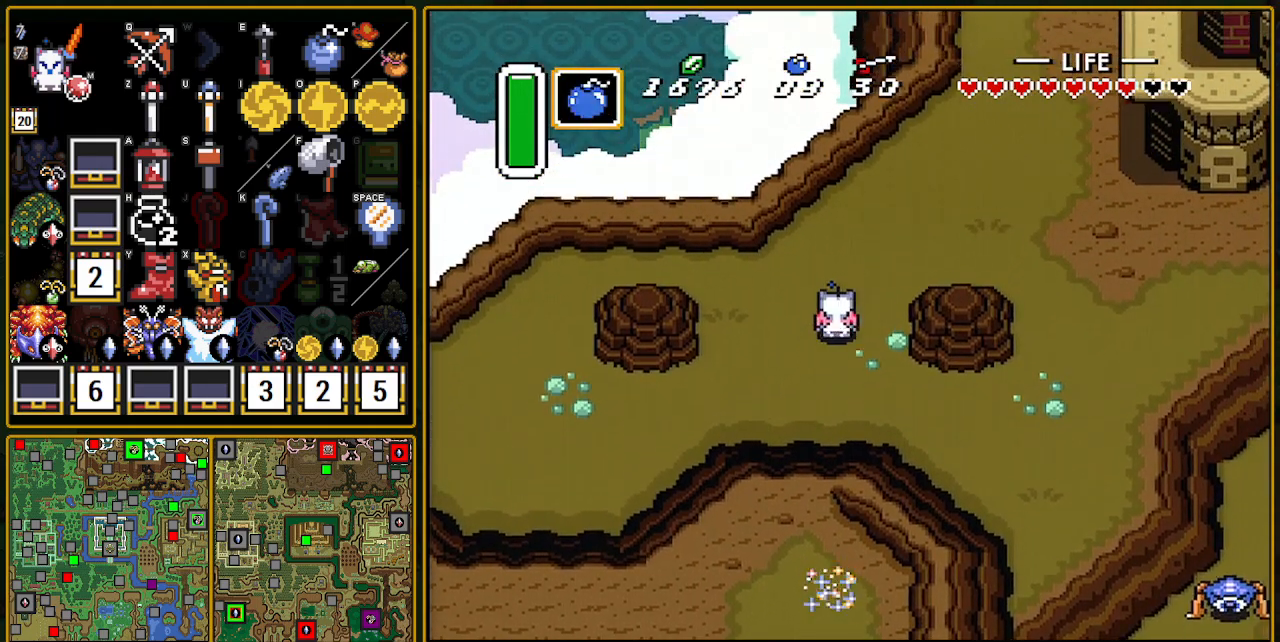
{"buttons": ["L1", "DPAD_RIGHT"], "events": [[200, "DPAD_RIGHT", "down"], [417, "DPAD_UP", "up"], [483, "L1", "down"]]}
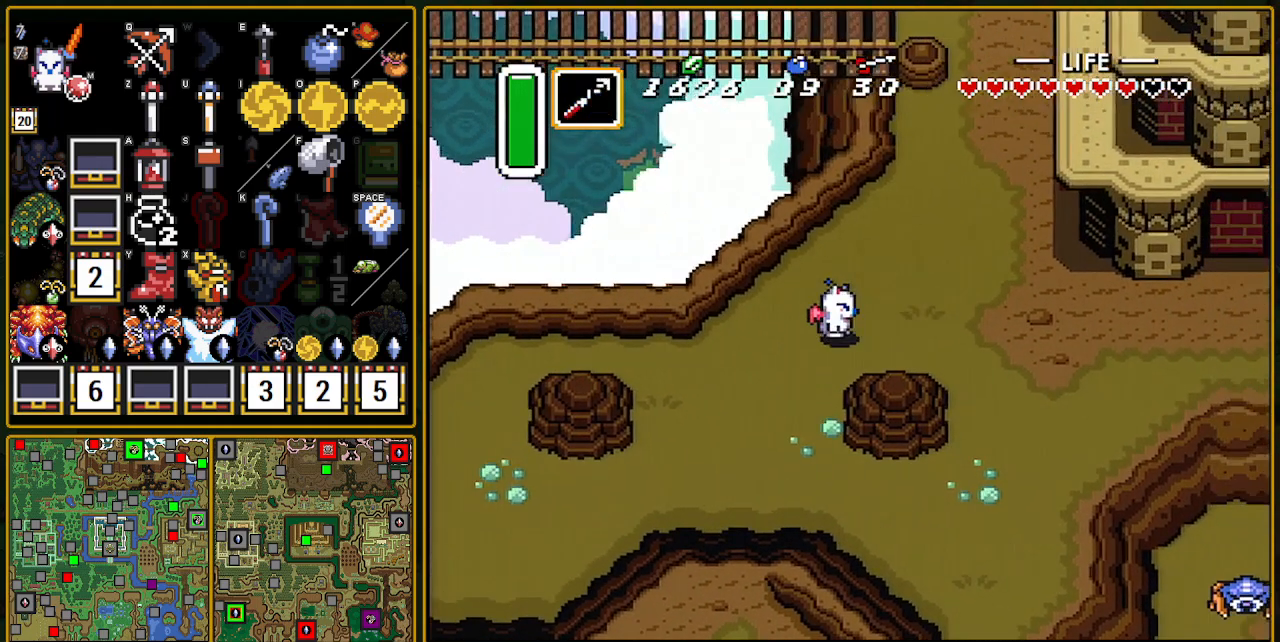
{"buttons": ["A"], "events": [[117, "A", "down"], [117, "L1", "up"], [133, "DPAD_RIGHT", "up"]]}
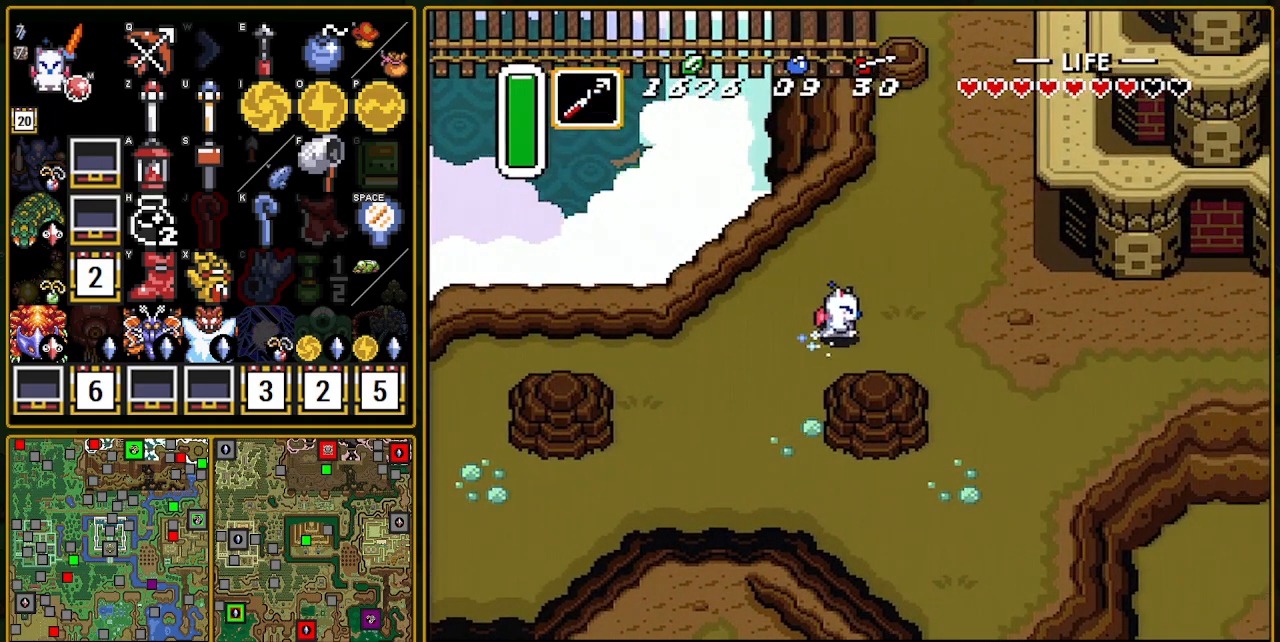
{"buttons": [], "events": [[183, "A", "up"]]}
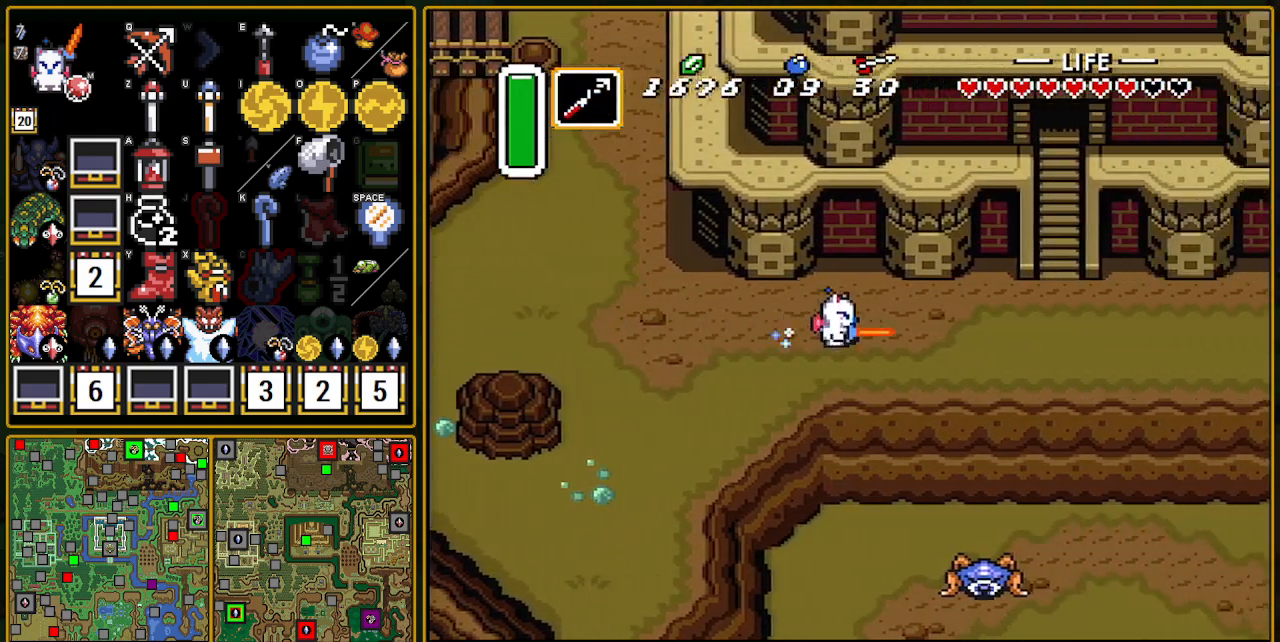
{"buttons": ["DPAD_RIGHT"], "events": [[250, "DPAD_UP", "down"], [267, "DPAD_LEFT", "down"], [350, "DPAD_LEFT", "up"], [467, "DPAD_RIGHT", "down"], [467, "DPAD_UP", "up"]]}
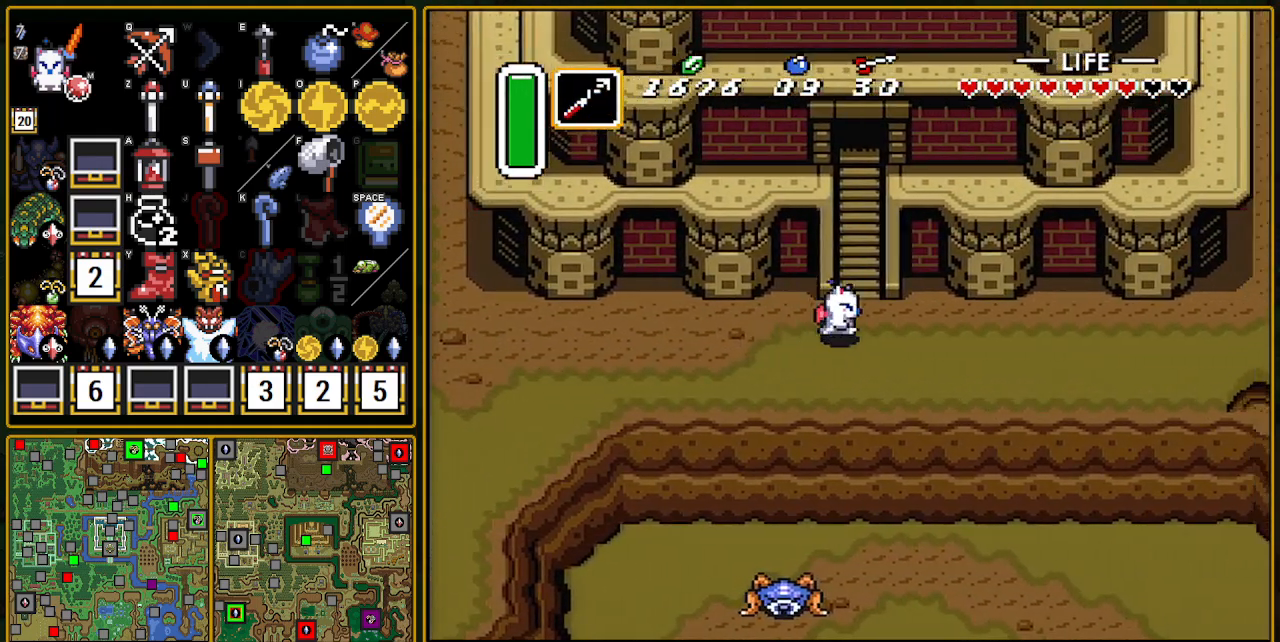
{"buttons": ["DPAD_UP", "DPAD_RIGHT"], "events": [[33, "DPAD_UP", "down"], [117, "DPAD_RIGHT", "up"], [417, "DPAD_RIGHT", "down"]]}
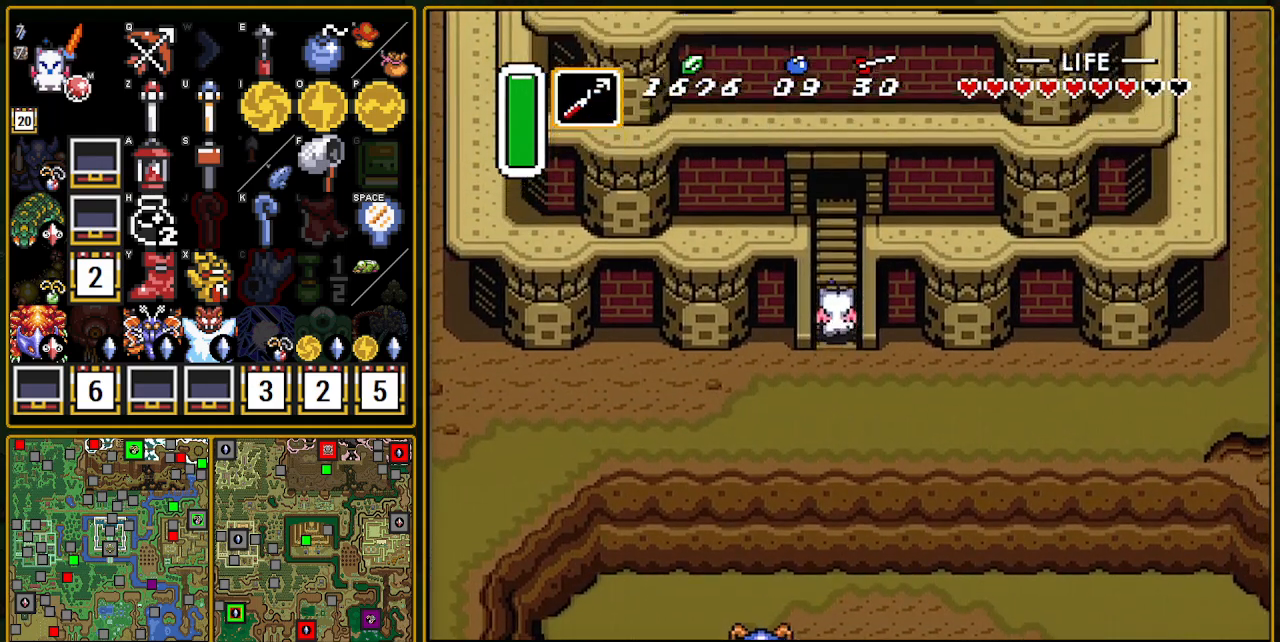
{"buttons": ["DPAD_UP", "DPAD_RIGHT"], "events": [[17, "DPAD_RIGHT", "up"], [167, "DPAD_RIGHT", "down"], [183, "DPAD_RIGHT", "up"], [300, "DPAD_RIGHT", "down"], [333, "DPAD_RIGHT", "up"], [383, "DPAD_RIGHT", "down"], [417, "DPAD_RIGHT", "up"], [467, "DPAD_RIGHT", "down"]]}
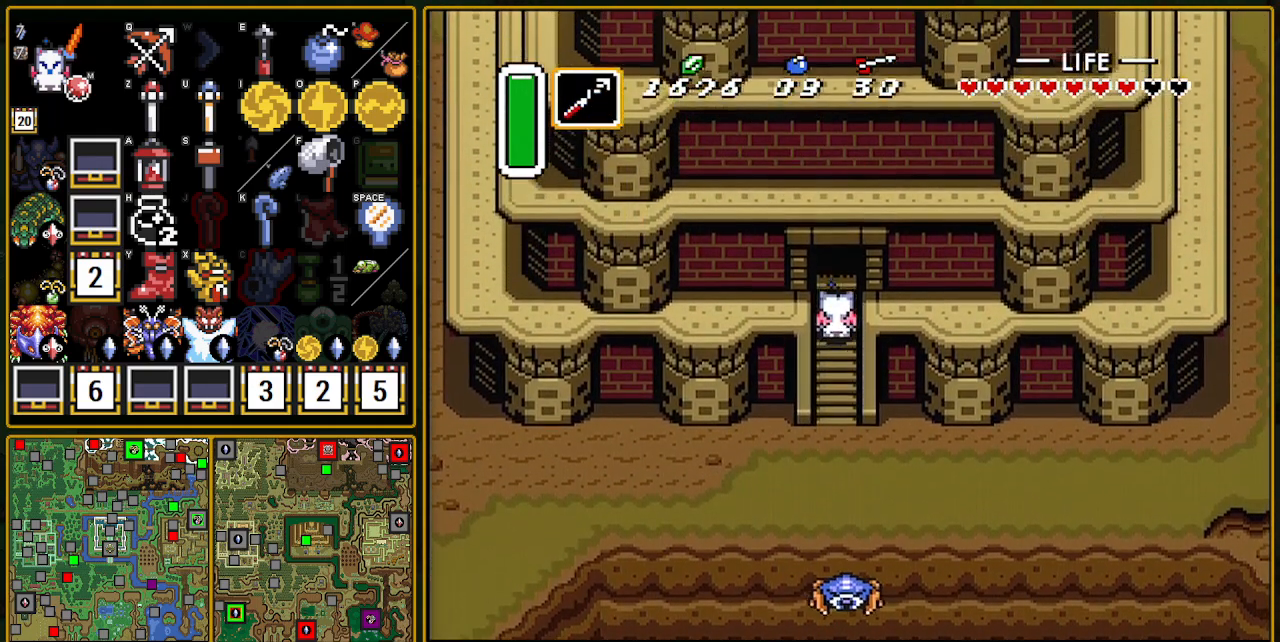
{"buttons": ["DPAD_UP"], "events": [[50, "DPAD_RIGHT", "up"], [117, "DPAD_RIGHT", "down"], [150, "DPAD_RIGHT", "up"]]}
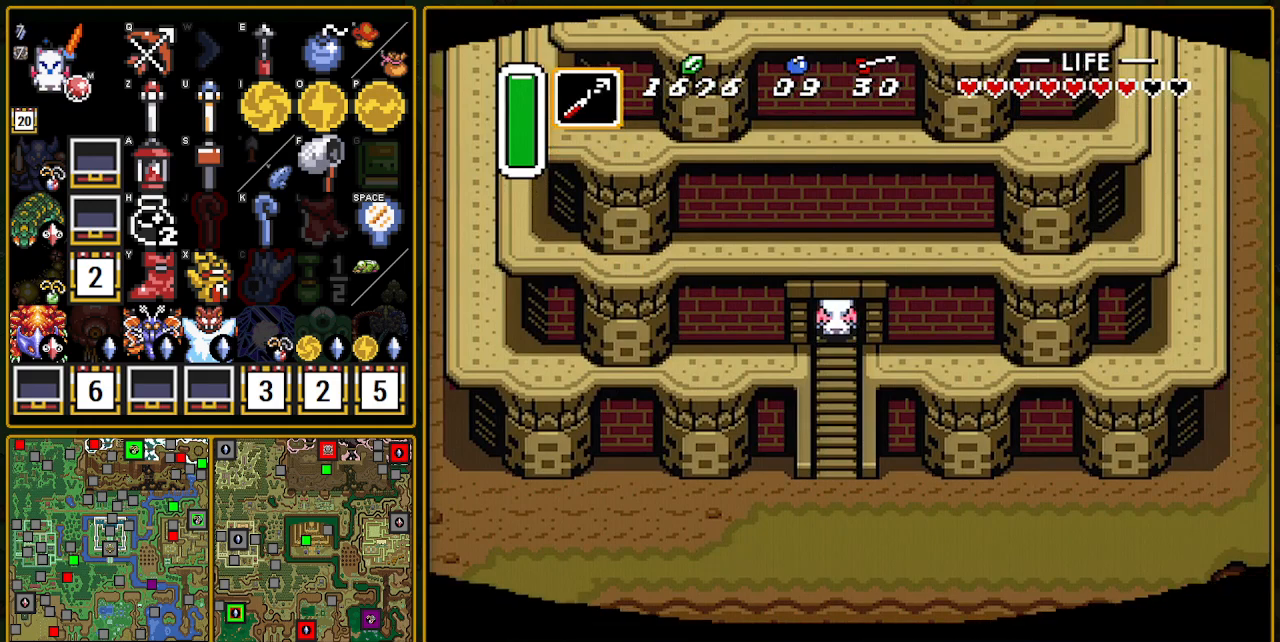
{"buttons": ["DPAD_UP"], "events": []}
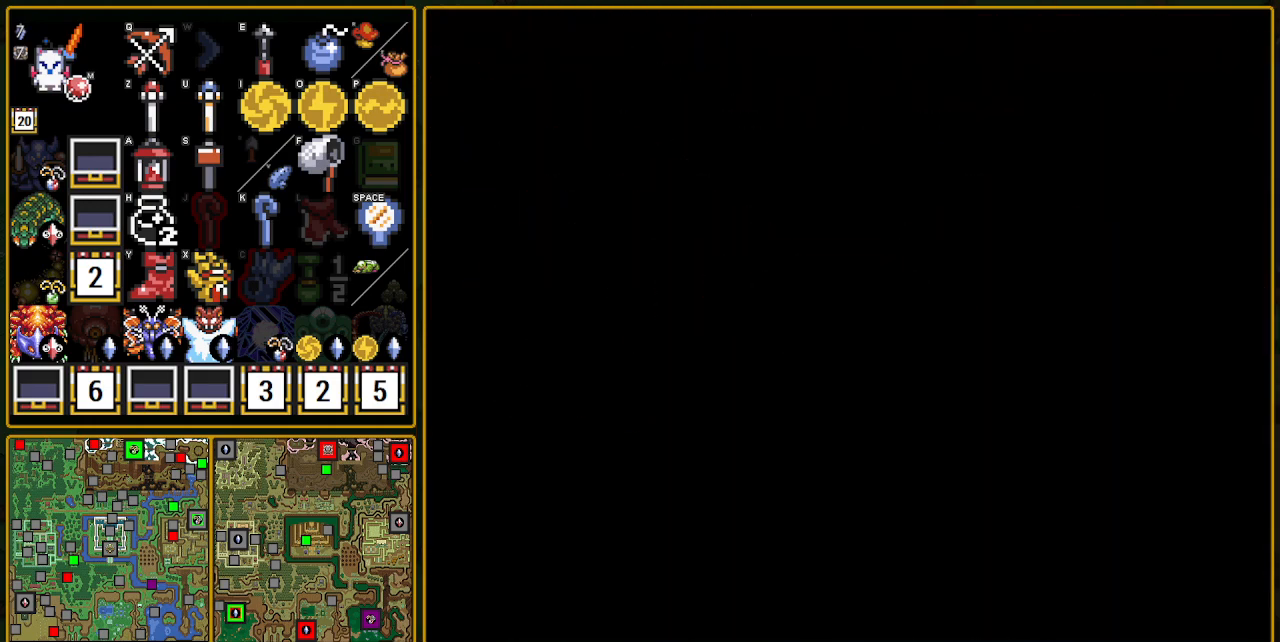
{"buttons": ["DPAD_UP"], "events": []}
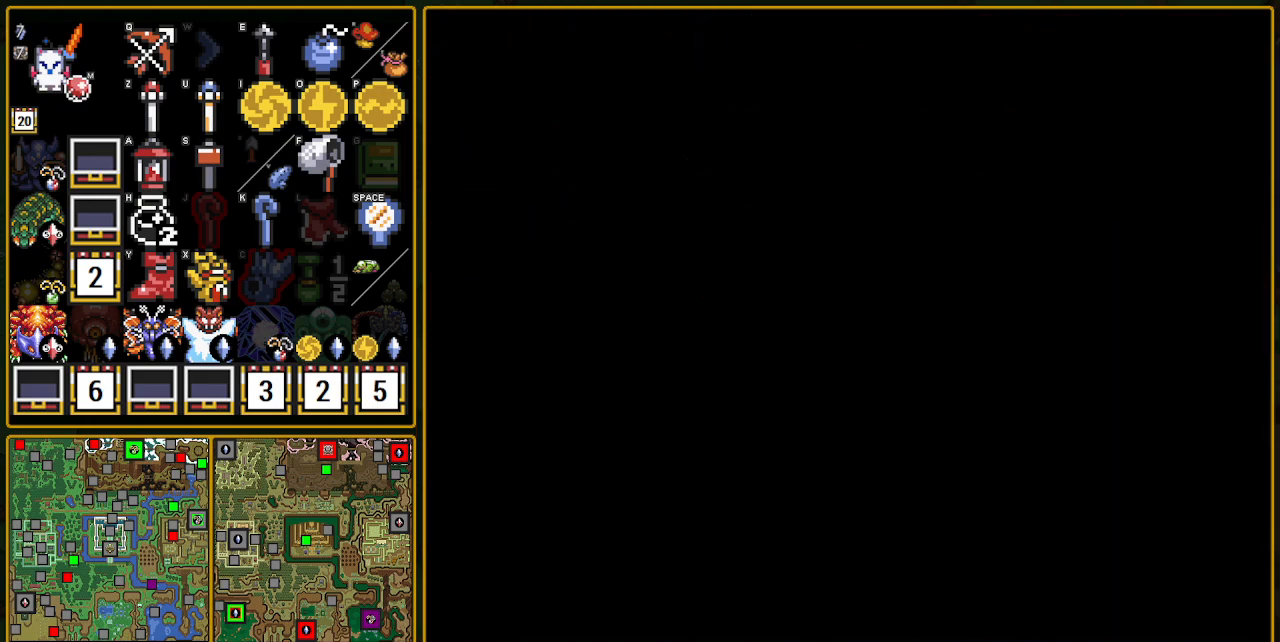
{"buttons": ["DPAD_UP"], "events": []}
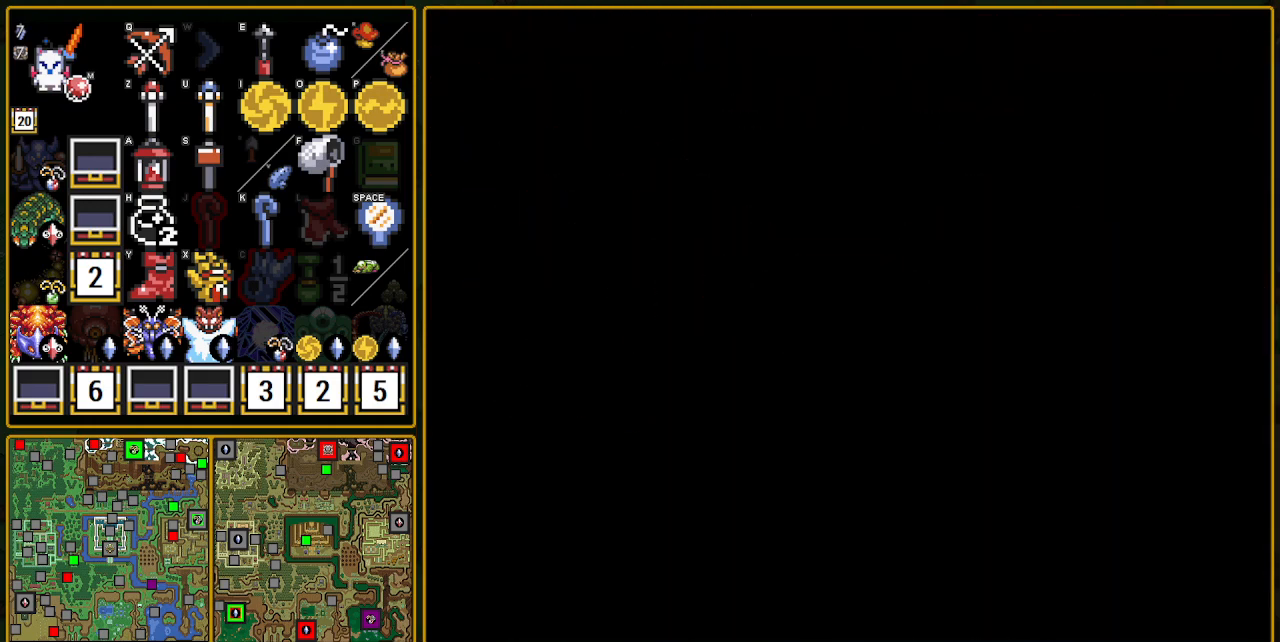
{"buttons": ["DPAD_UP", "DPAD_LEFT"], "events": [[400, "DPAD_UP", "up"], [483, "DPAD_LEFT", "down"], [483, "DPAD_UP", "down"]]}
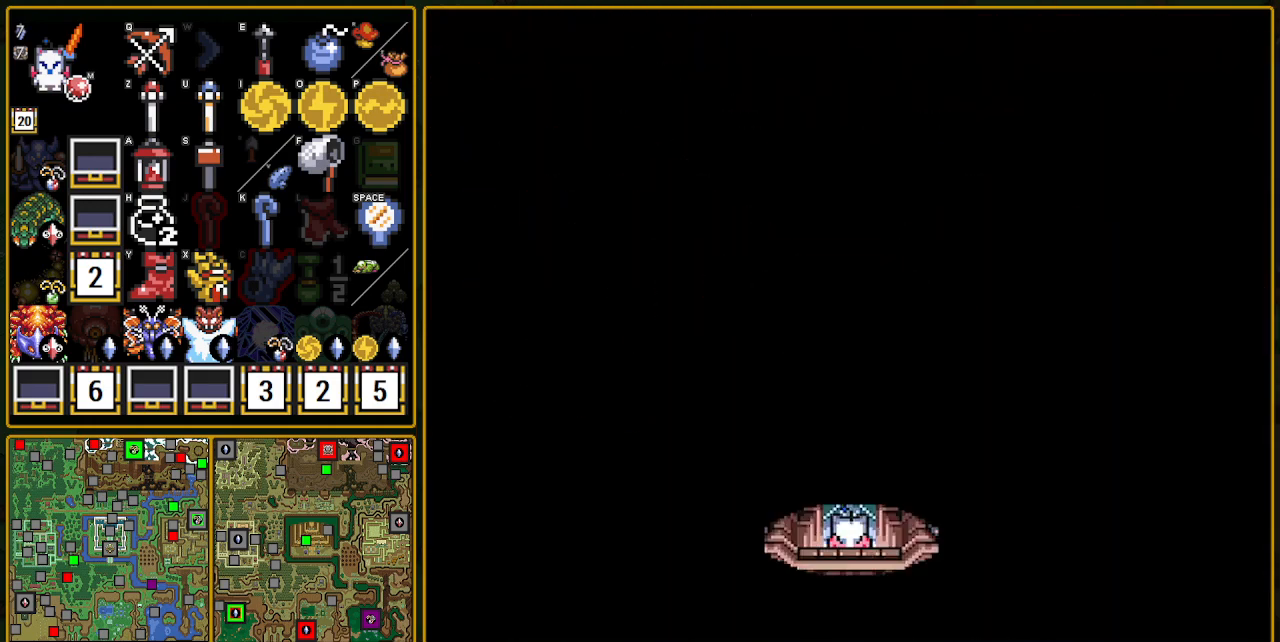
{"buttons": ["DPAD_UP"], "events": [[300, "DPAD_LEFT", "up"]]}
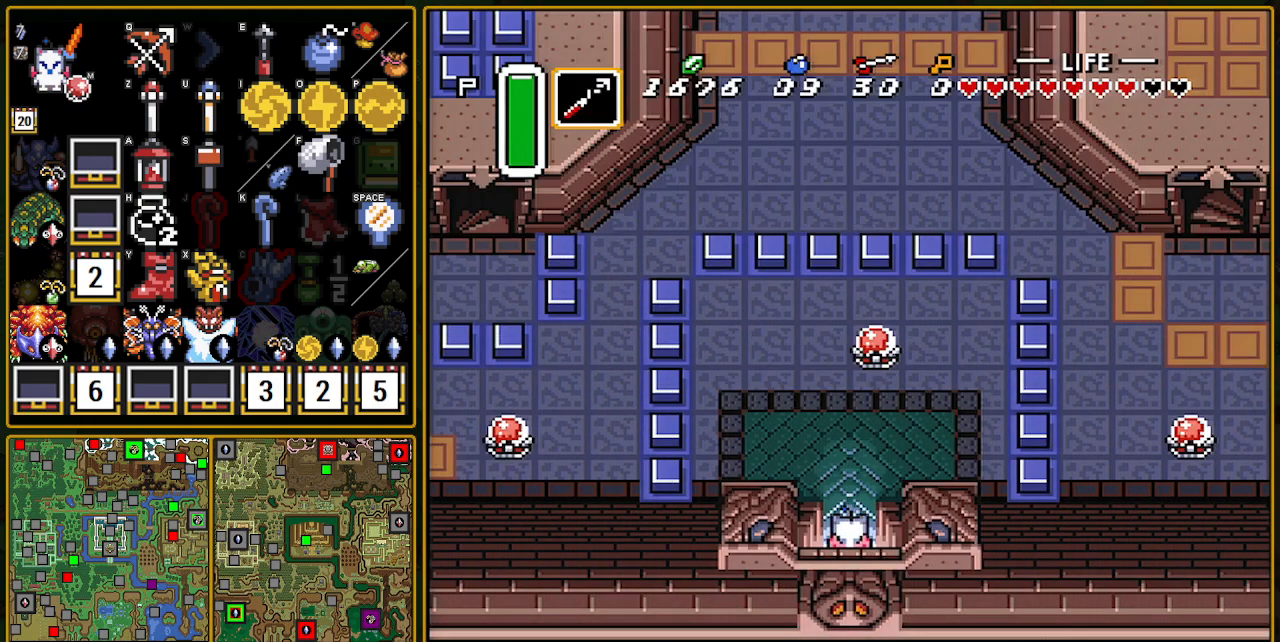
{"buttons": ["DPAD_UP"], "events": []}
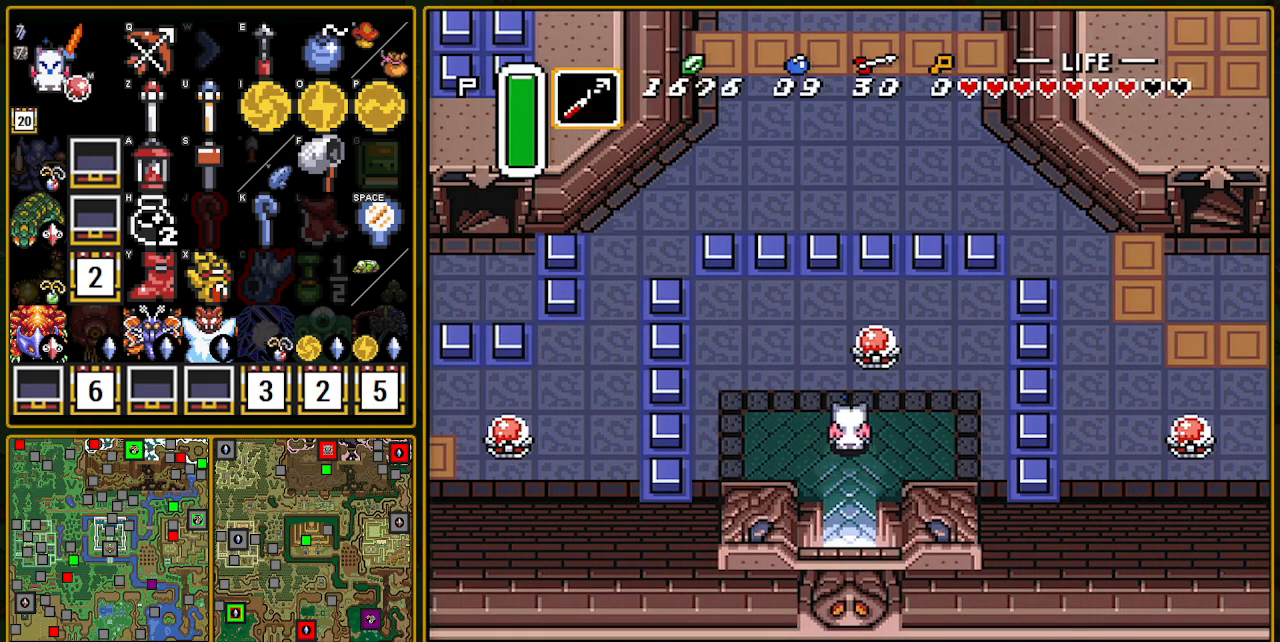
{"buttons": ["DPAD_UP"], "events": [[117, "Y", "down"], [200, "Y", "up"]]}
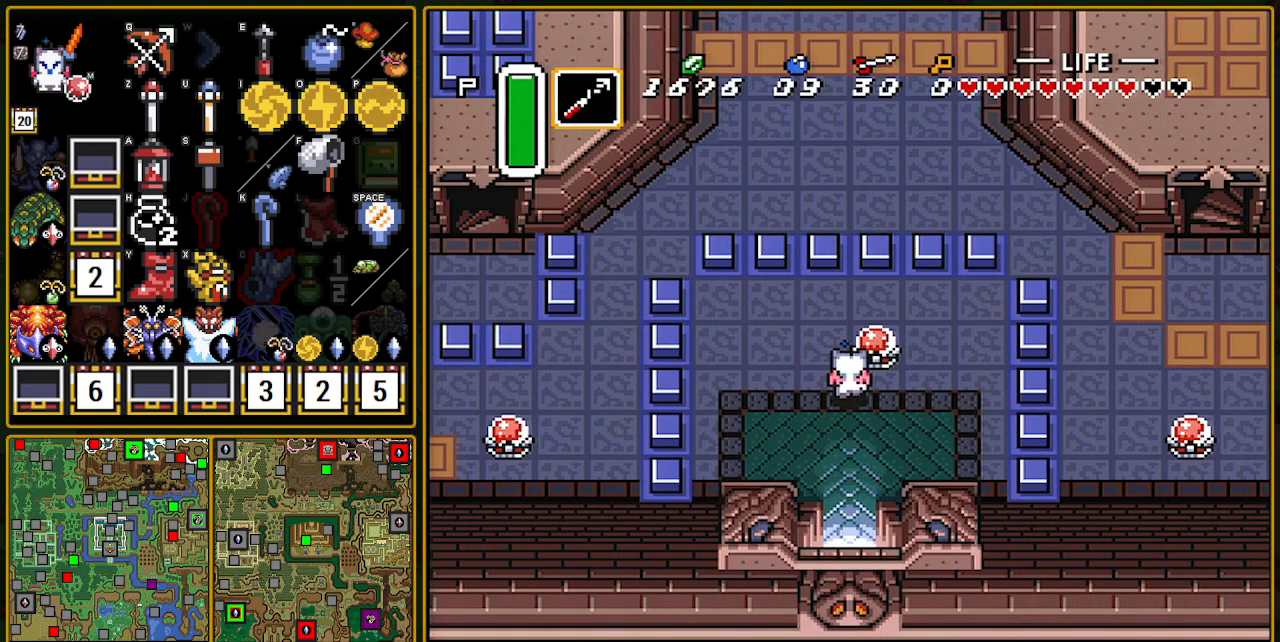
{"buttons": ["DPAD_UP"], "events": [[117, "DPAD_LEFT", "down"], [117, "DPAD_UP", "up"], [150, "DPAD_UP", "down"], [167, "DPAD_LEFT", "up"], [183, "B", "down"], [267, "B", "up"]]}
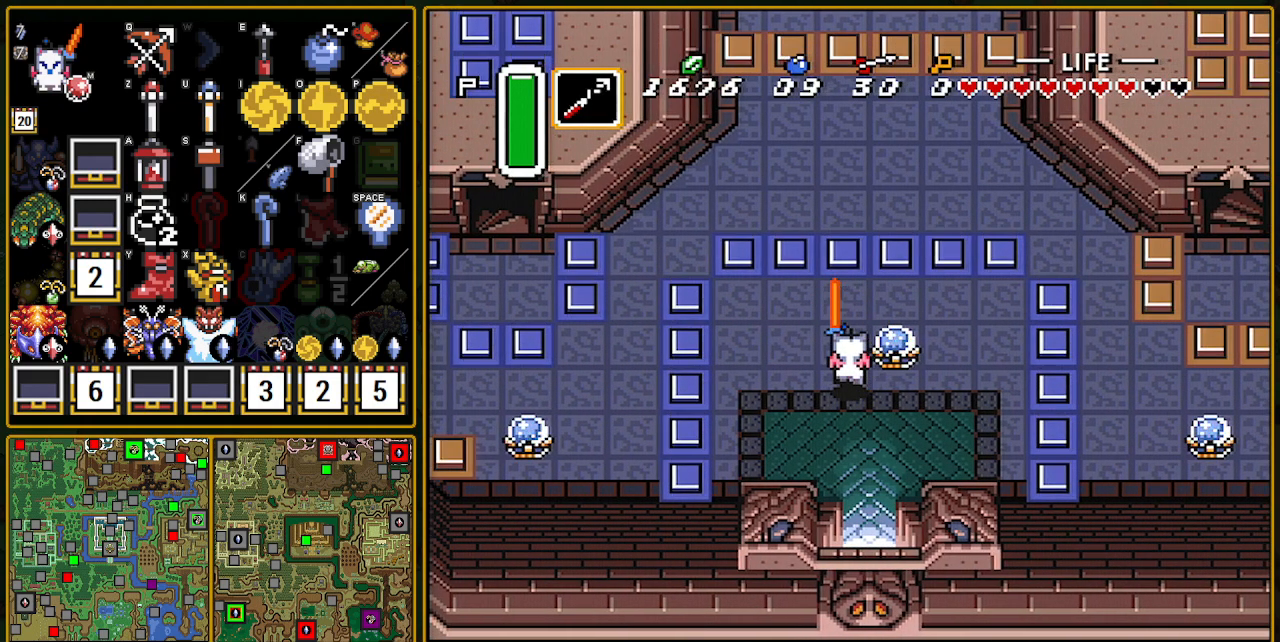
{"buttons": ["DPAD_UP"], "events": []}
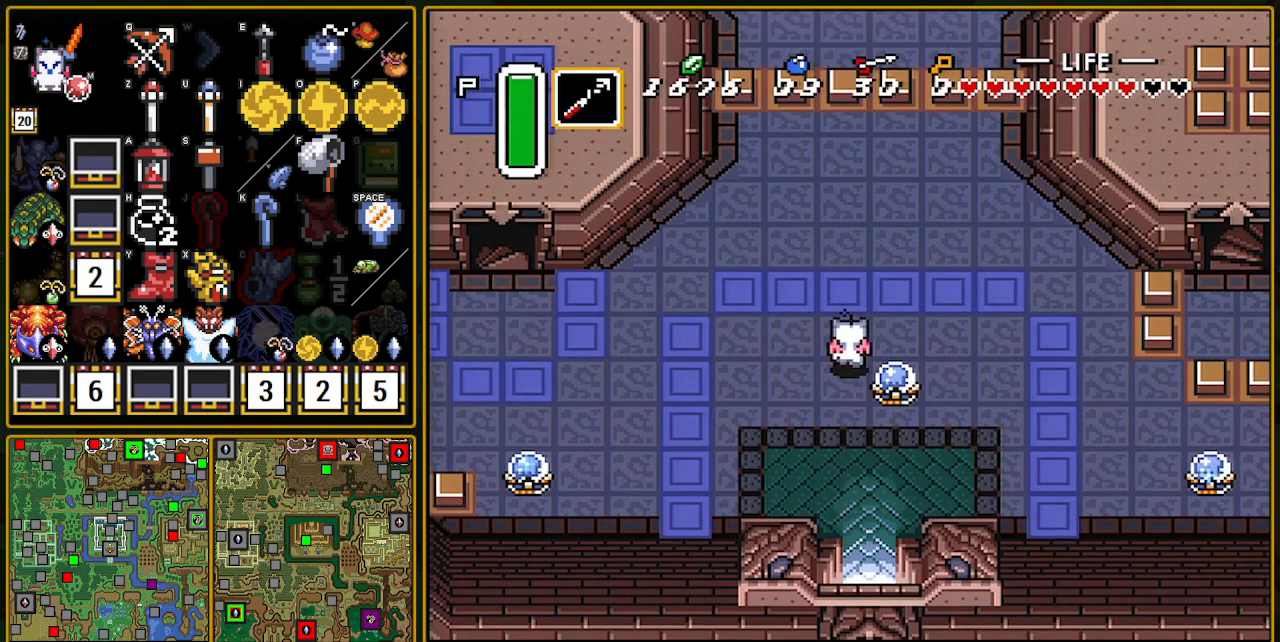
{"buttons": ["A"], "events": [[200, "DPAD_LEFT", "down"], [217, "DPAD_UP", "up"], [233, "A", "down"], [333, "DPAD_LEFT", "up"]]}
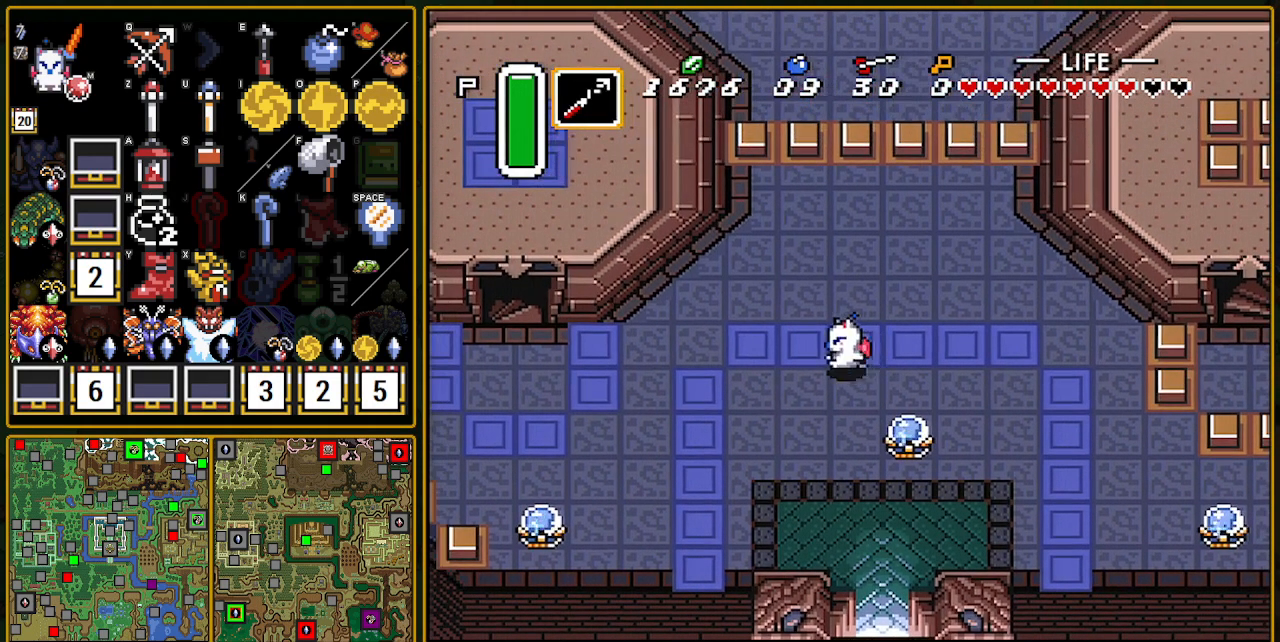
{"buttons": [], "events": [[317, "A", "up"]]}
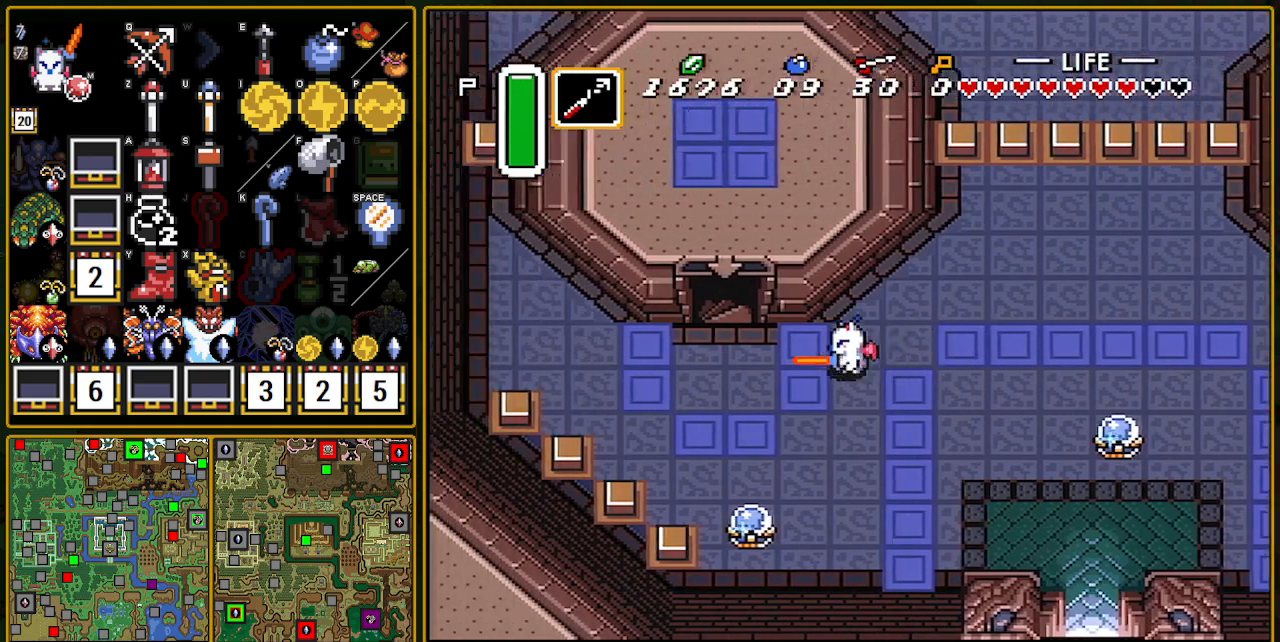
{"buttons": ["DPAD_UP"], "events": [[150, "DPAD_UP", "down"]]}
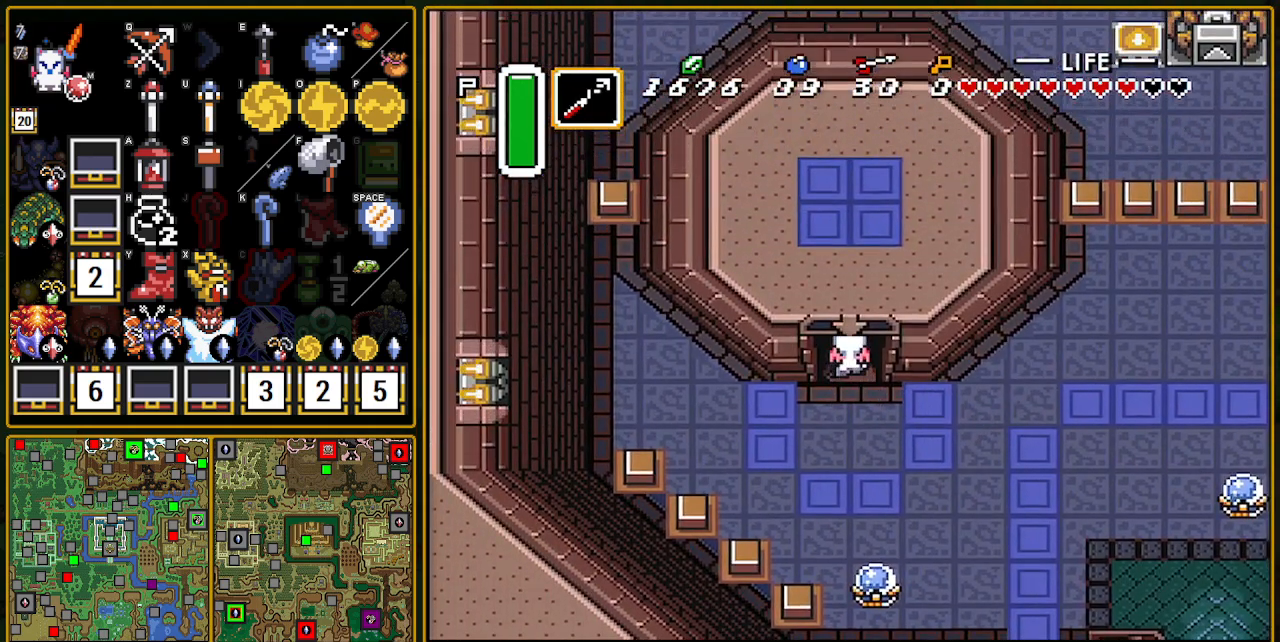
{"buttons": ["DPAD_UP"], "events": []}
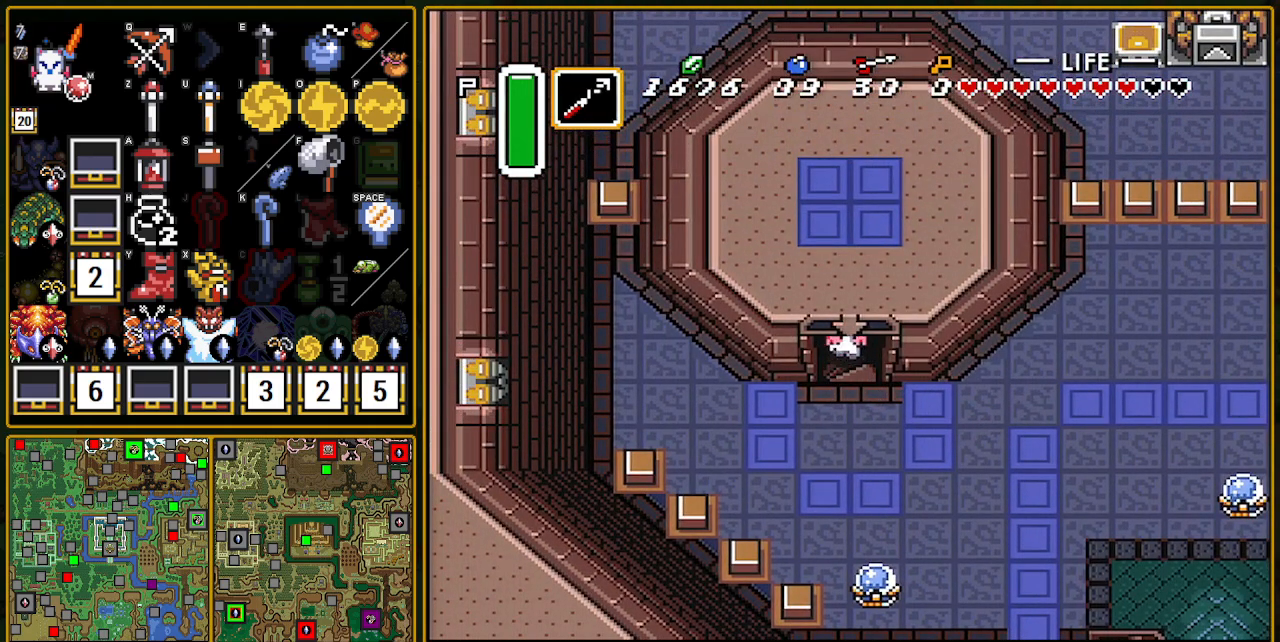
{"buttons": [], "events": [[167, "DPAD_UP", "up"]]}
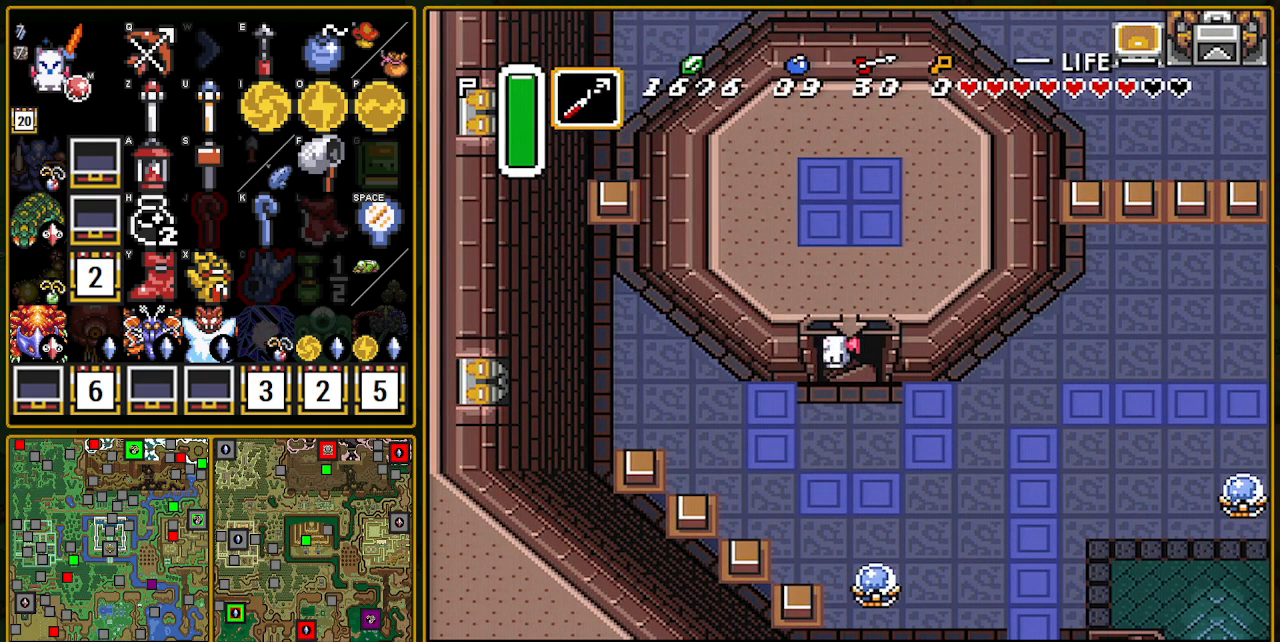
{"buttons": [], "events": []}
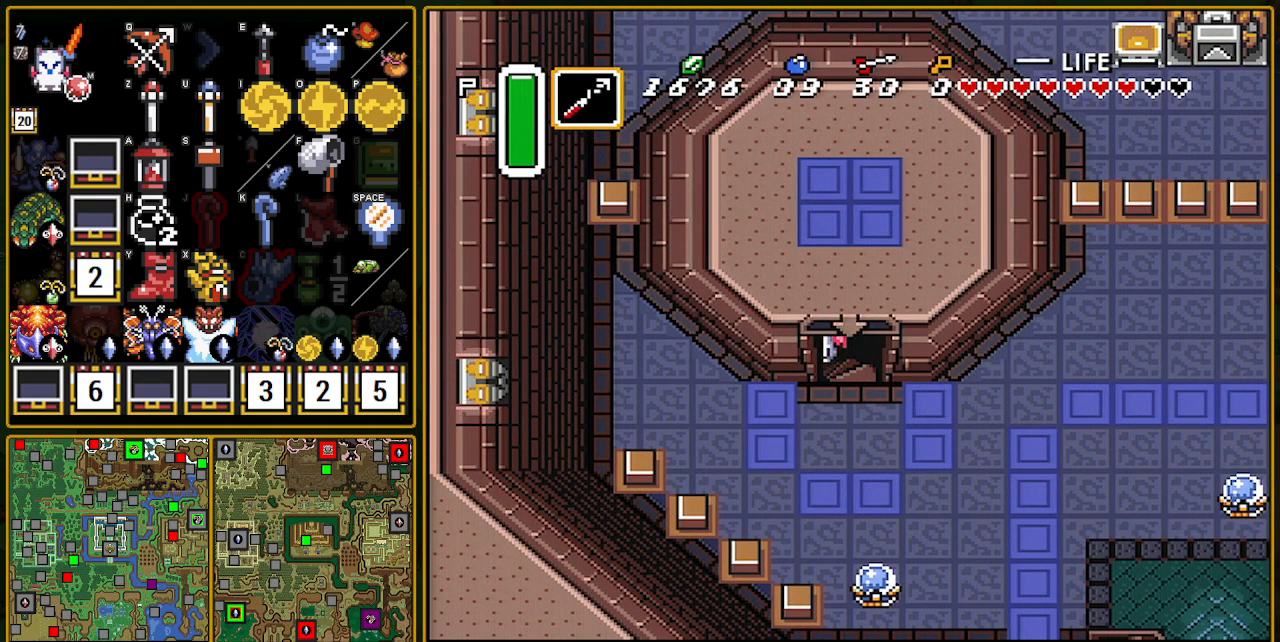
{"buttons": [], "events": []}
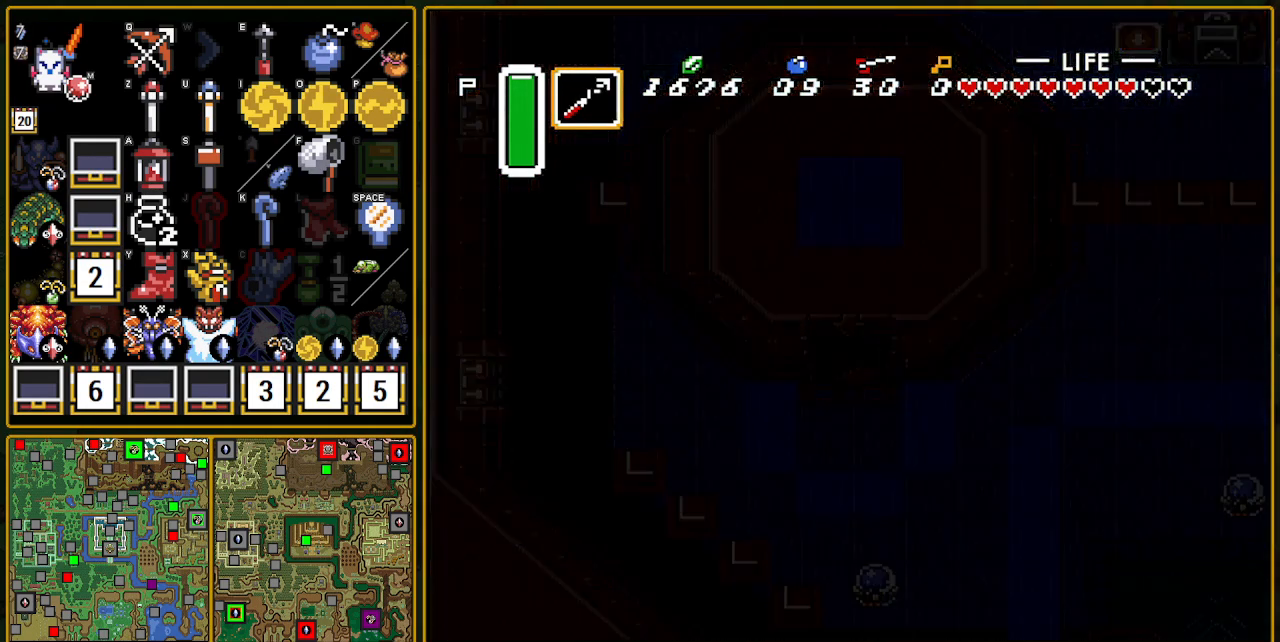
{"buttons": [], "events": []}